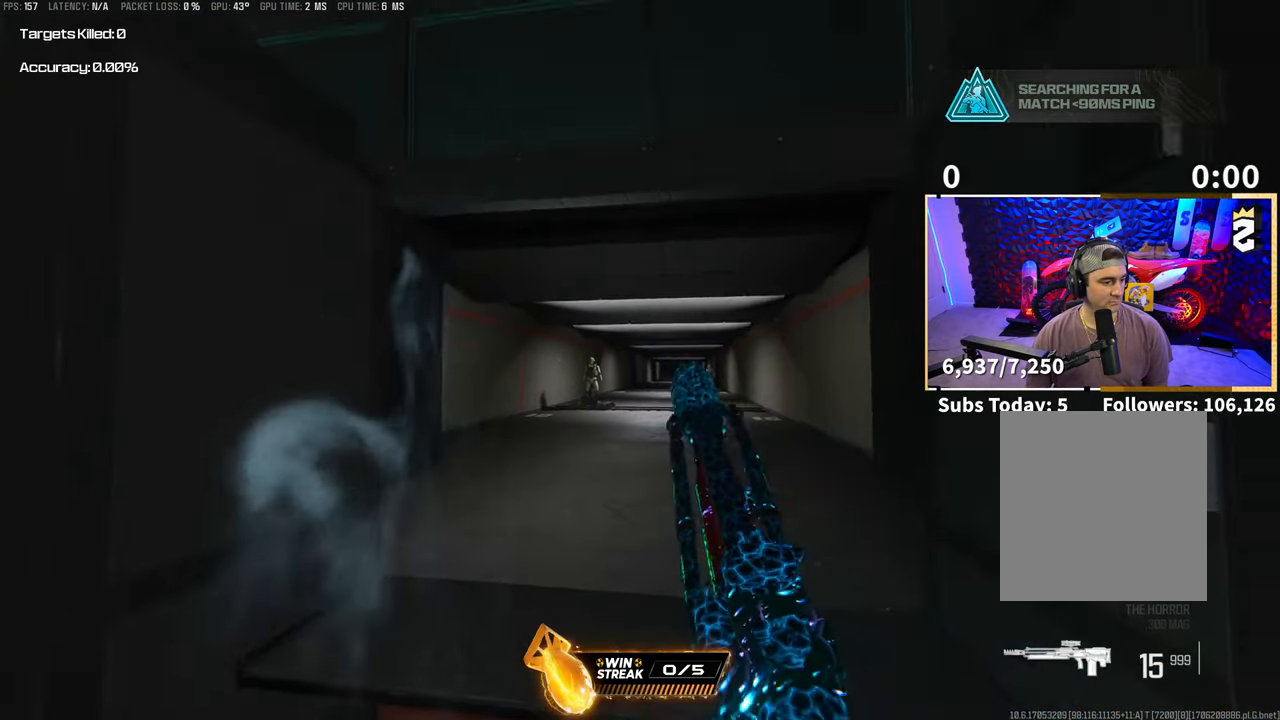
Gameplay with a controller (PlayStation layout); each line is a JSON object with the inputs held at the frame after it (dt_ms = milliseconds from this image to that frame). "events" lists button and stick changes between this image and that frame as [ms after this image, input, new state], when the widget could be followed in between.
{"dt_ms": 1000, "buttons": ["L2"], "left_stick": "right", "right_stick": "center"}
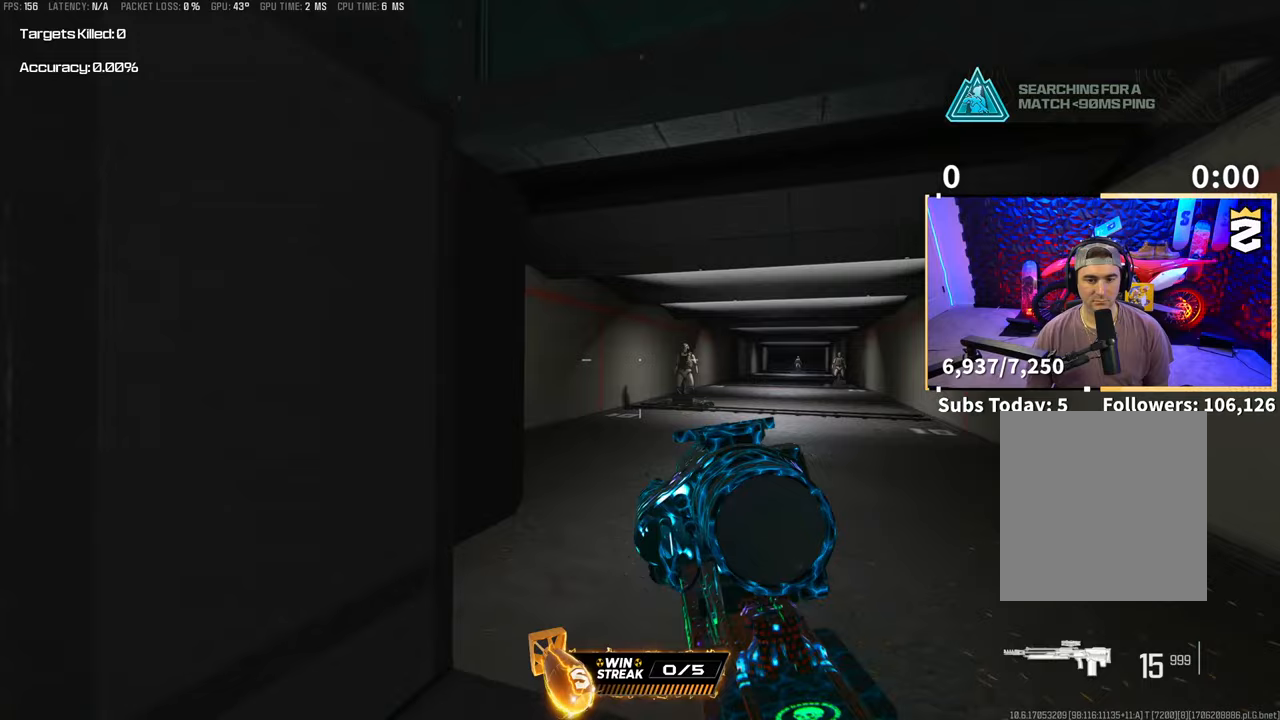
{"dt_ms": 500, "buttons": ["L2"], "left_stick": "down-right", "right_stick": "left", "events": [[67, "right_stick", "right"], [117, "left_stick", "up-left"], [217, "left_stick", "center"], [317, "right_stick", "center"], [367, "right_stick", "left"], [433, "left_stick", "down-right"]]}
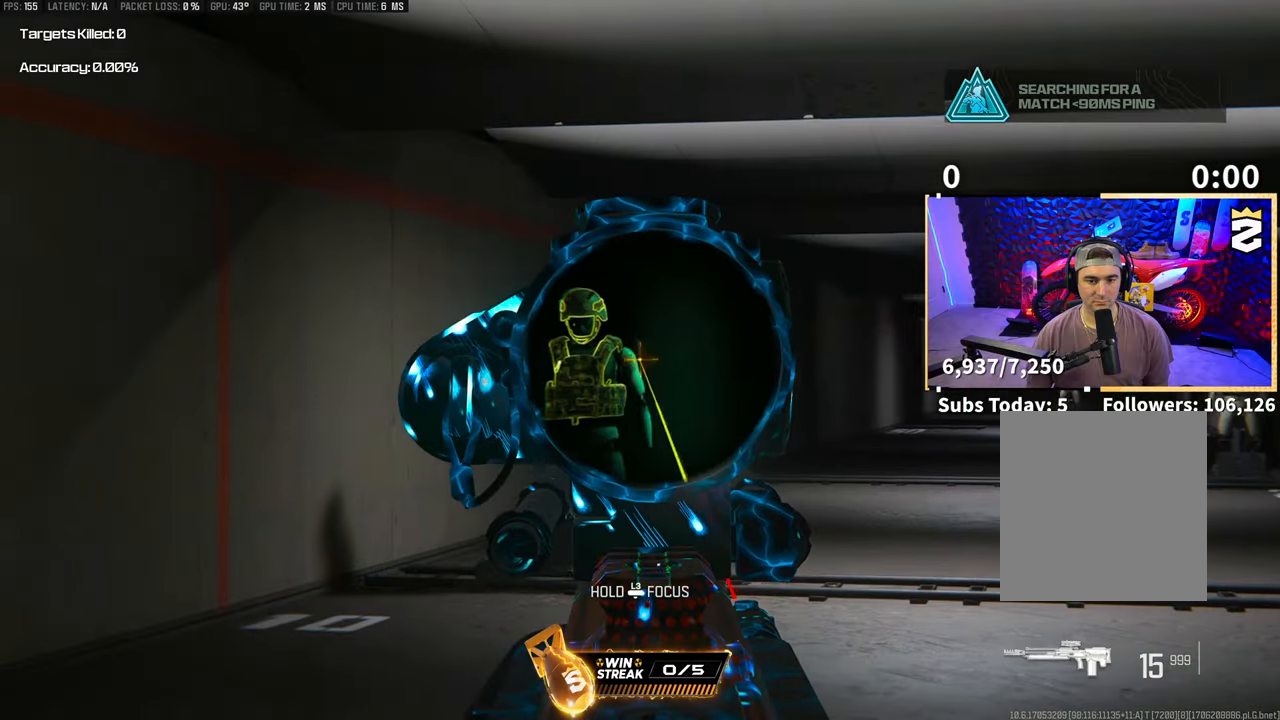
{"dt_ms": 500, "buttons": ["L2"], "left_stick": "center", "right_stick": "center", "events": [[33, "R2", "down"], [83, "left_stick", "center"], [83, "right_stick", "center"], [167, "R2", "up"], [317, "left_stick", "left"], [367, "R2", "down"], [417, "left_stick", "center"], [483, "R2", "up"]]}
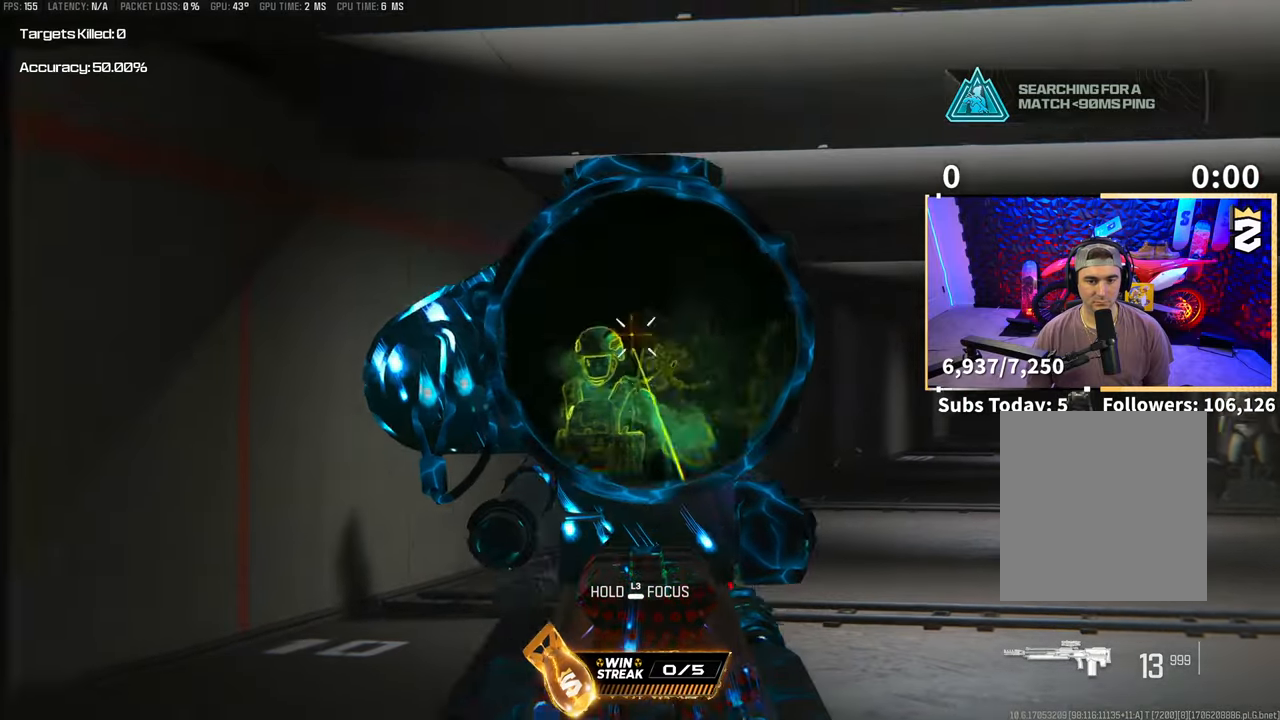
{"dt_ms": 500, "buttons": ["L2"], "left_stick": "right", "right_stick": "right", "events": [[167, "R2", "down"], [267, "R2", "up"], [283, "right_stick", "right"], [317, "left_stick", "right"]]}
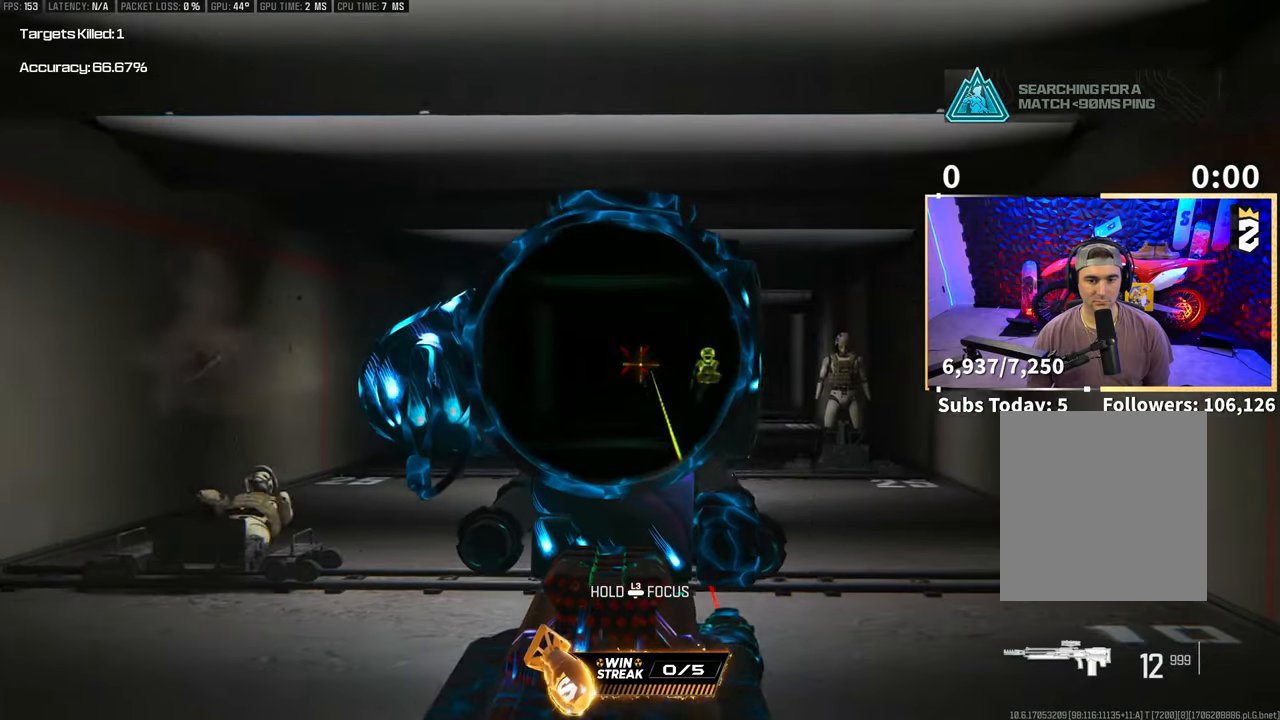
{"dt_ms": 500, "buttons": ["L2", "R2"], "left_stick": "center", "right_stick": "center", "events": [[17, "left_stick", "center"], [83, "left_stick", "up-left"], [167, "left_stick", "left"], [183, "right_stick", "center"], [267, "left_stick", "center"], [317, "right_stick", "up-left"], [417, "R2", "down"], [433, "right_stick", "center"]]}
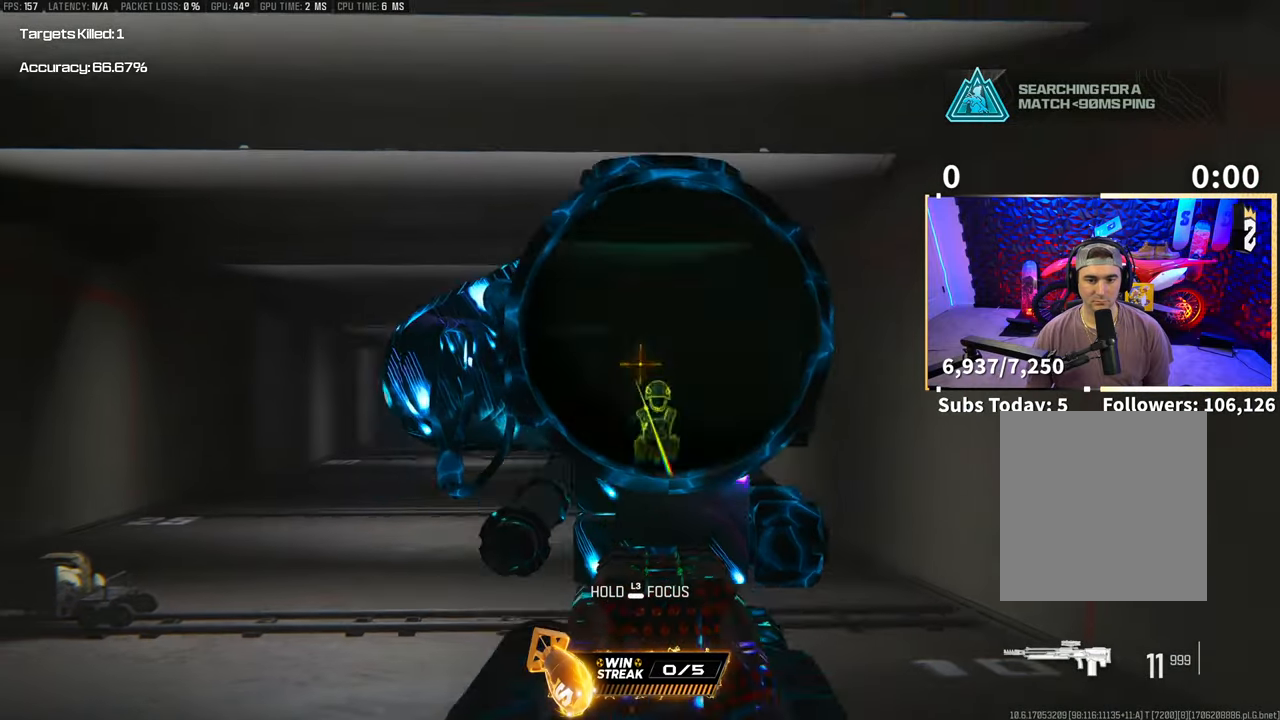
{"dt_ms": 500, "buttons": ["L2"], "left_stick": "center", "right_stick": "center", "events": [[67, "R2", "up"], [217, "R2", "down"], [317, "R2", "up"], [383, "R2", "down"], [483, "R2", "up"]]}
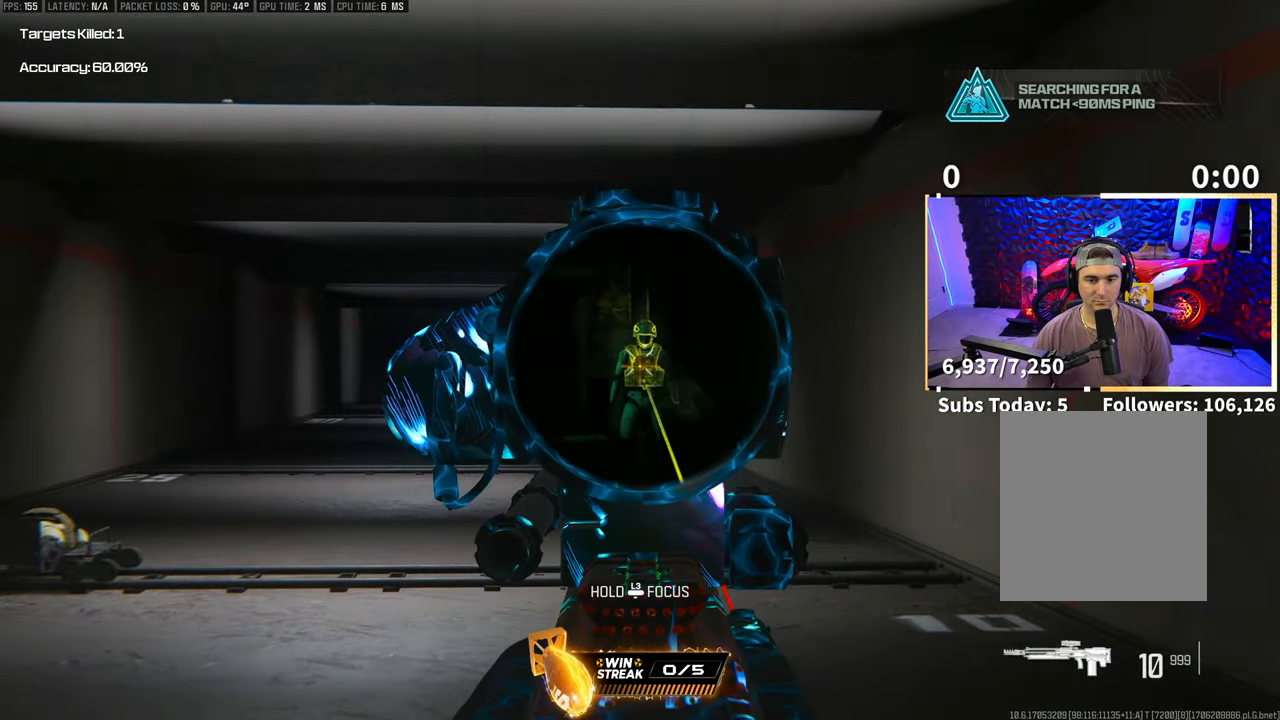
{"dt_ms": 500, "buttons": ["L2"], "left_stick": "center", "right_stick": "left", "events": [[67, "R2", "down"], [167, "R2", "up"], [267, "R2", "down"], [333, "R2", "up"], [383, "right_stick", "left"]]}
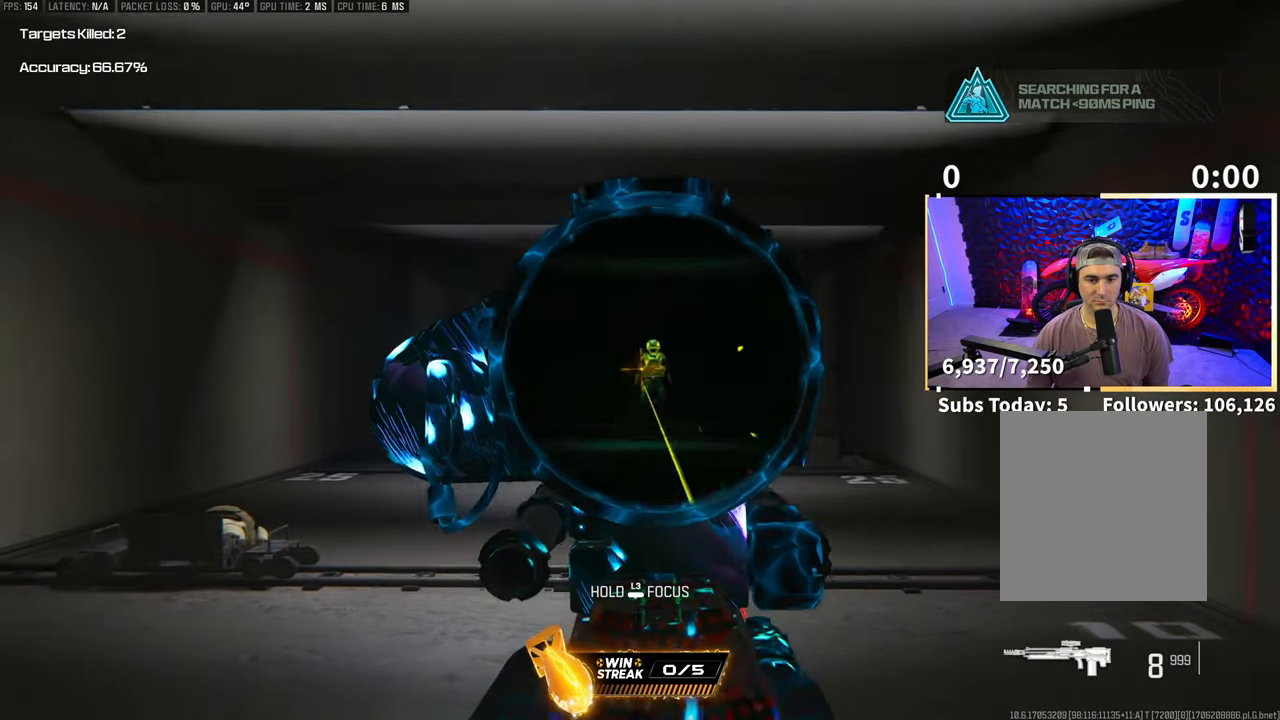
{"dt_ms": 500, "buttons": ["L2"], "left_stick": "center", "right_stick": "center", "events": [[67, "right_stick", "center"], [133, "right_stick", "right"], [317, "right_stick", "center"]]}
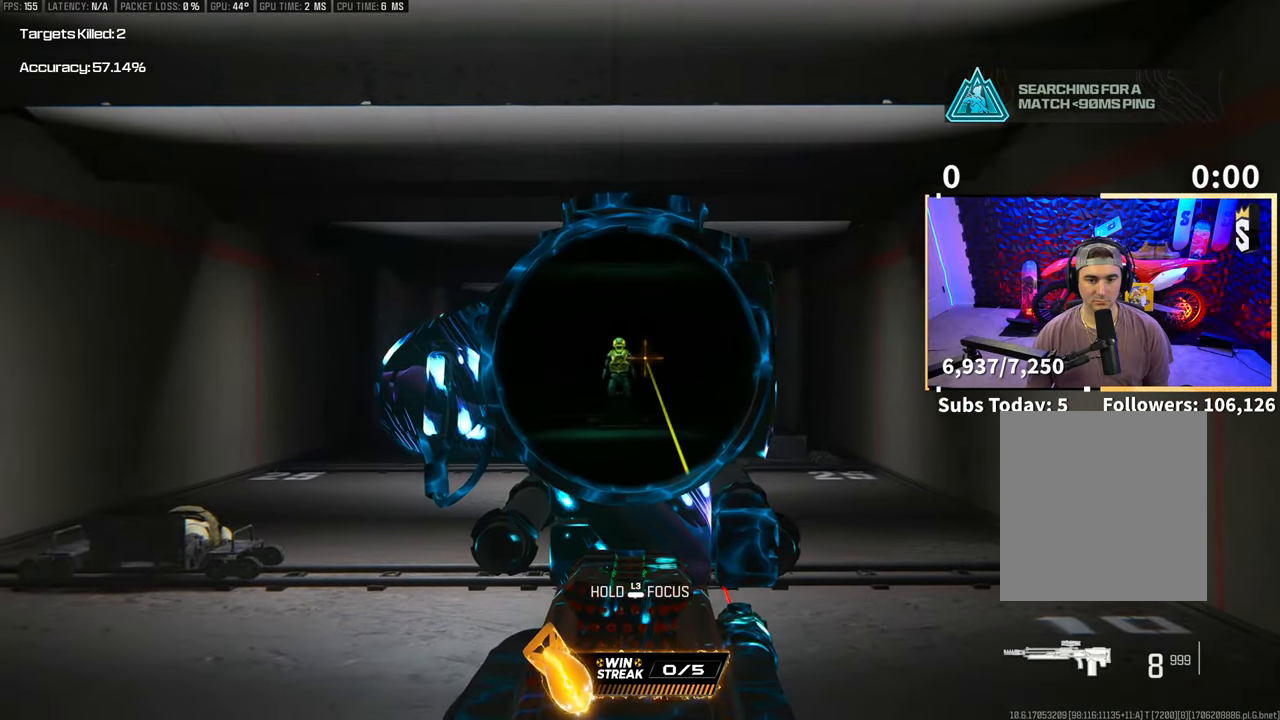
{"dt_ms": 500, "buttons": ["L2", "R2"], "left_stick": "center", "right_stick": "center", "events": [[367, "R2", "down"]]}
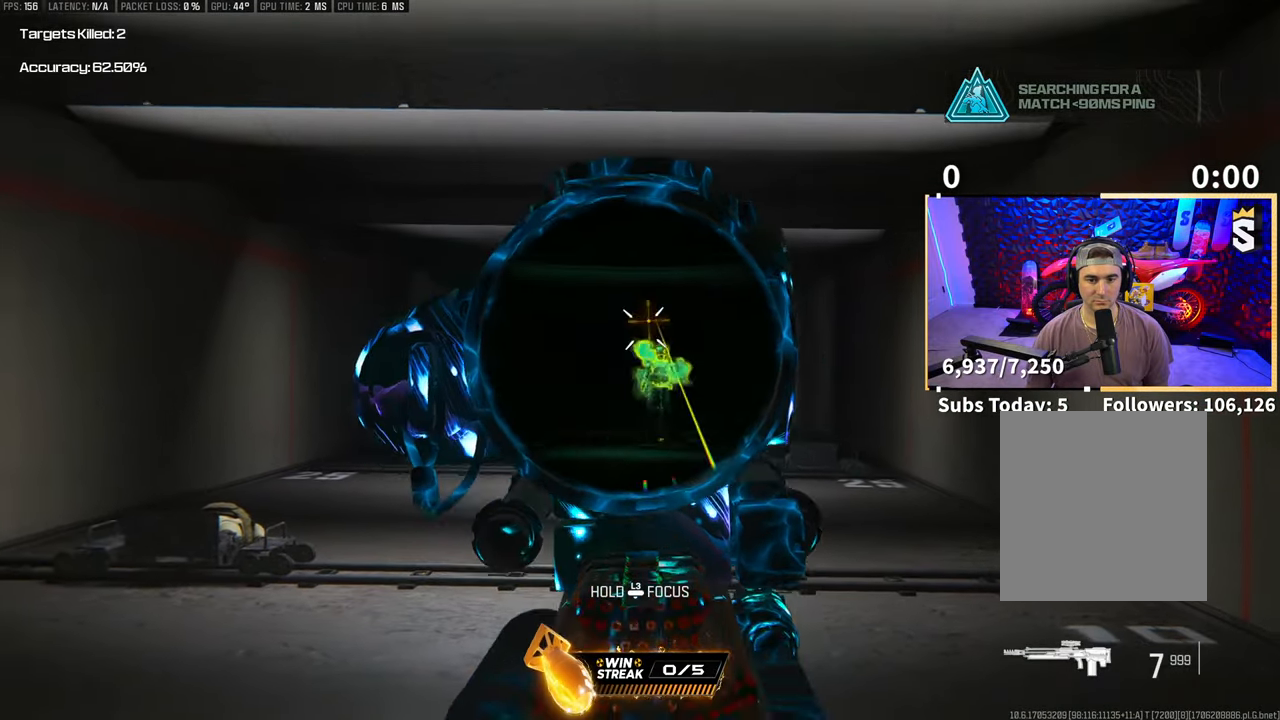
{"dt_ms": 500, "buttons": ["L2", "R2"], "left_stick": "center", "right_stick": "center", "events": [[17, "R2", "up"], [167, "R2", "down"], [267, "R2", "up"], [467, "R2", "down"]]}
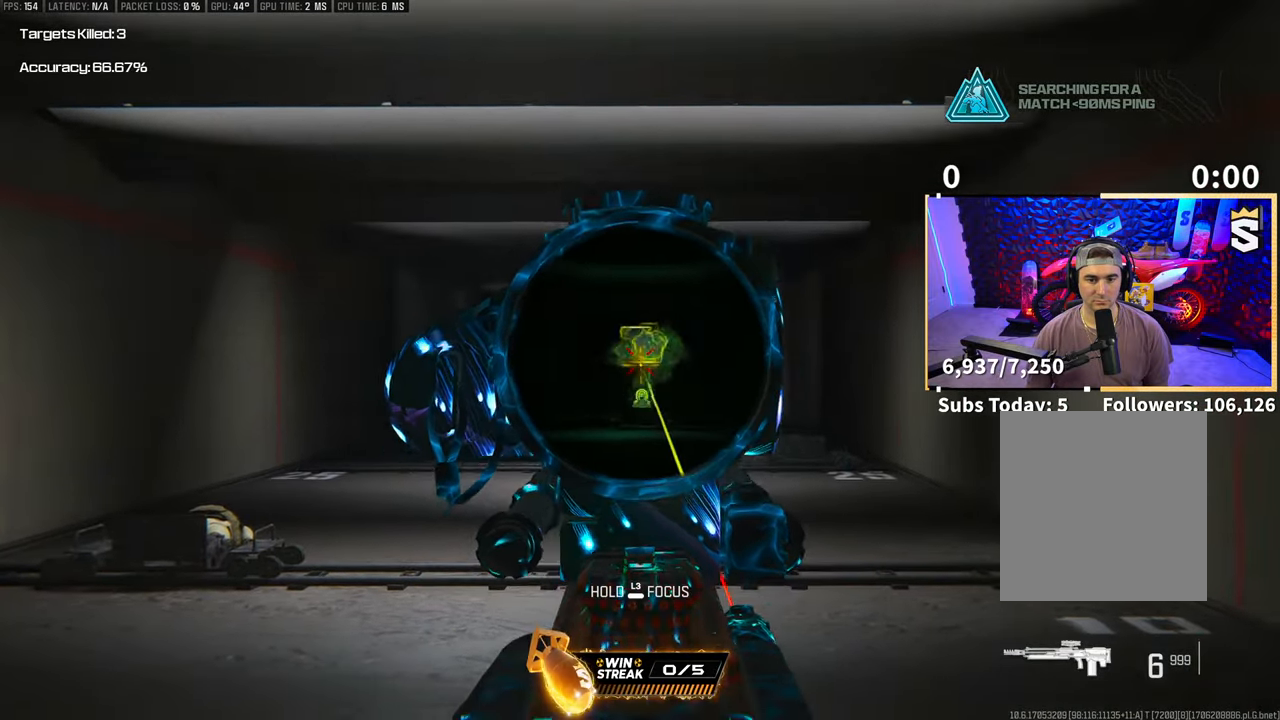
{"dt_ms": 500, "buttons": ["CROSS"], "left_stick": "down", "right_stick": "center", "events": [[67, "R2", "up"], [233, "SQUARE", "down"], [267, "L2", "up"], [267, "left_stick", "down"], [333, "SQUARE", "up"], [483, "CROSS", "down"]]}
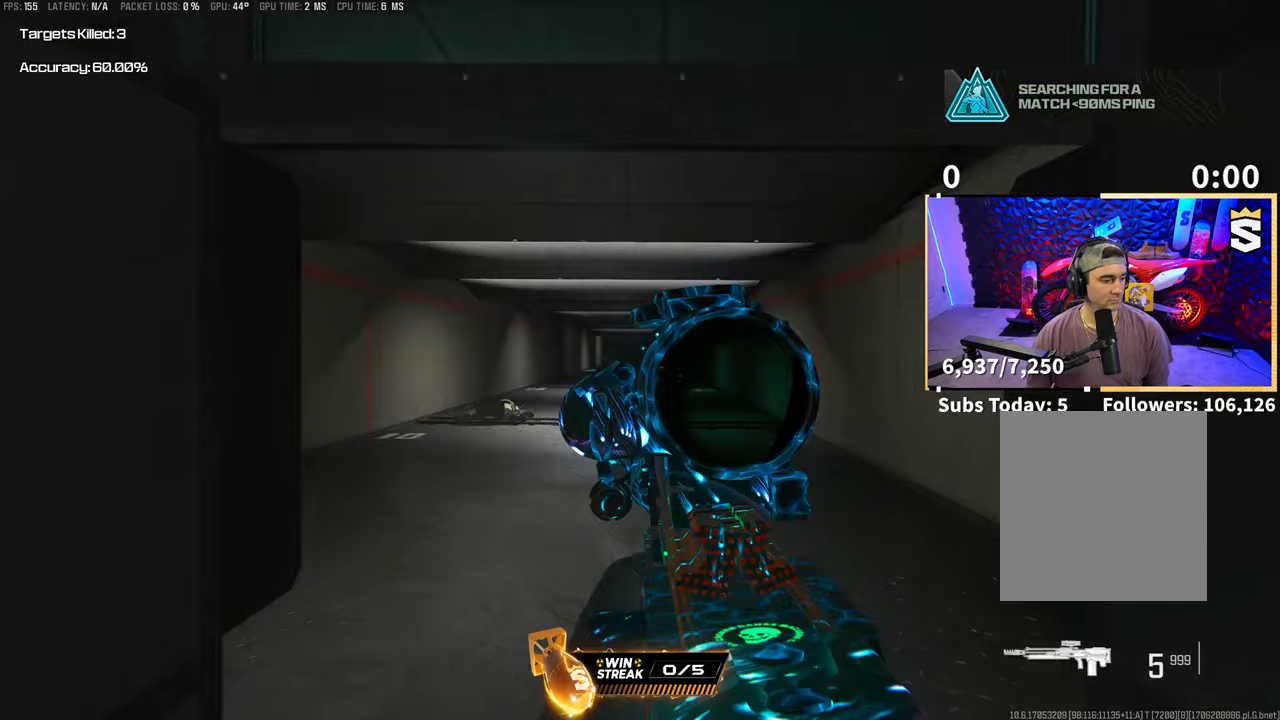
{"dt_ms": 500, "buttons": [], "left_stick": "up-left", "right_stick": "center", "events": [[117, "CROSS", "up"], [283, "left_stick", "left"], [367, "left_stick", "up-left"]]}
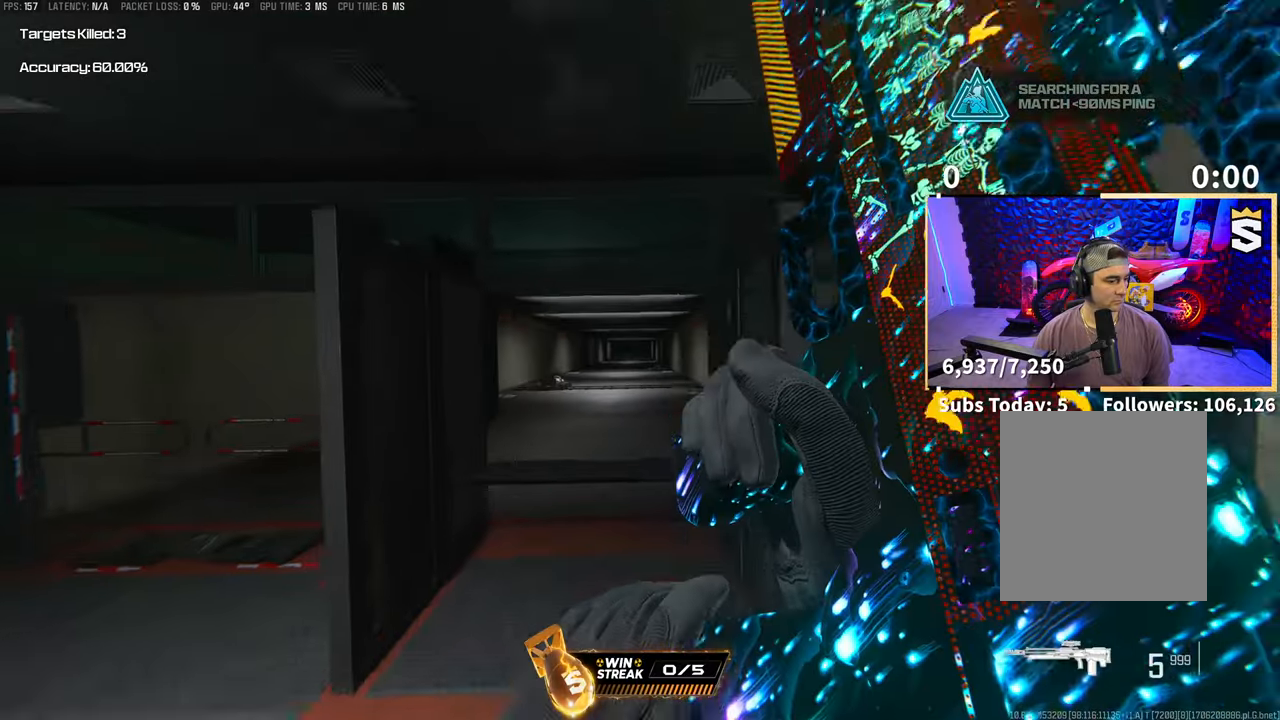
{"dt_ms": 500, "buttons": [], "left_stick": "down-right", "right_stick": "center", "events": [[117, "CROSS", "down"], [267, "CROSS", "up"], [317, "left_stick", "down-left"], [417, "left_stick", "down-right"]]}
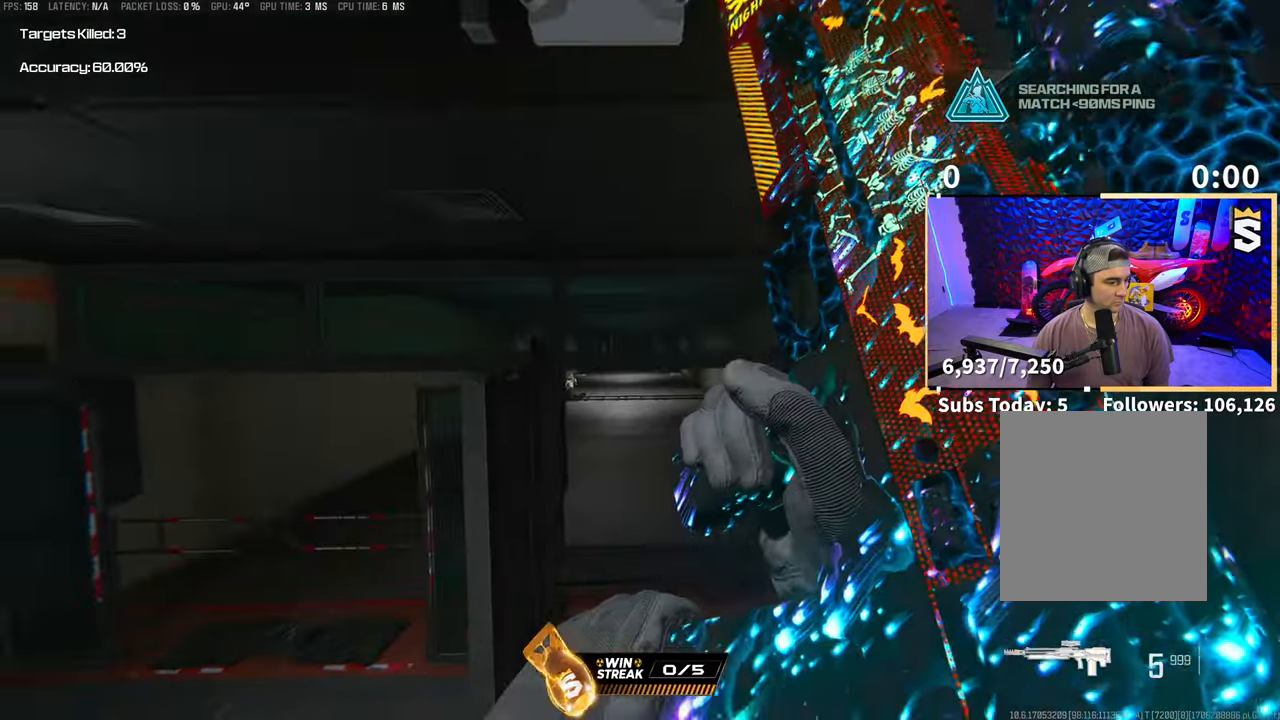
{"dt_ms": 500, "buttons": ["CROSS"], "left_stick": "right", "right_stick": "center", "events": [[83, "left_stick", "right"], [433, "CROSS", "down"]]}
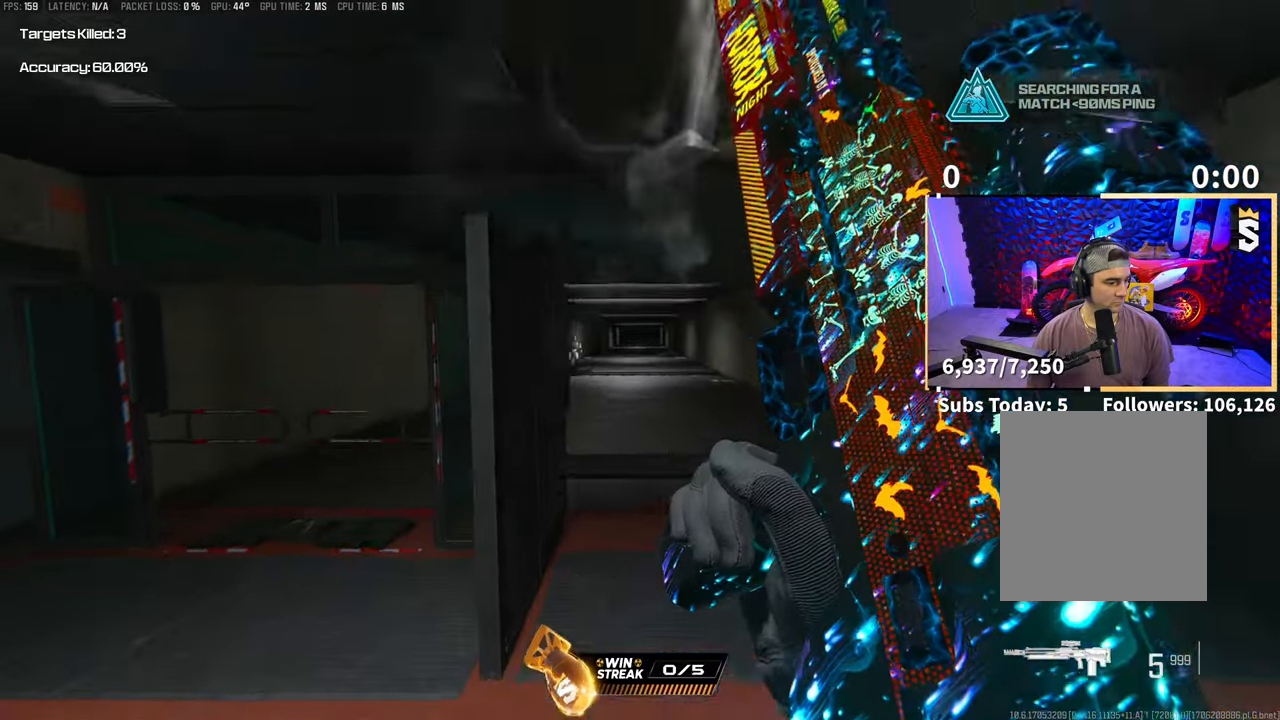
{"dt_ms": 500, "buttons": [], "left_stick": "up", "right_stick": "left", "events": [[83, "CROSS", "up"], [267, "left_stick", "up"], [267, "right_stick", "left"]]}
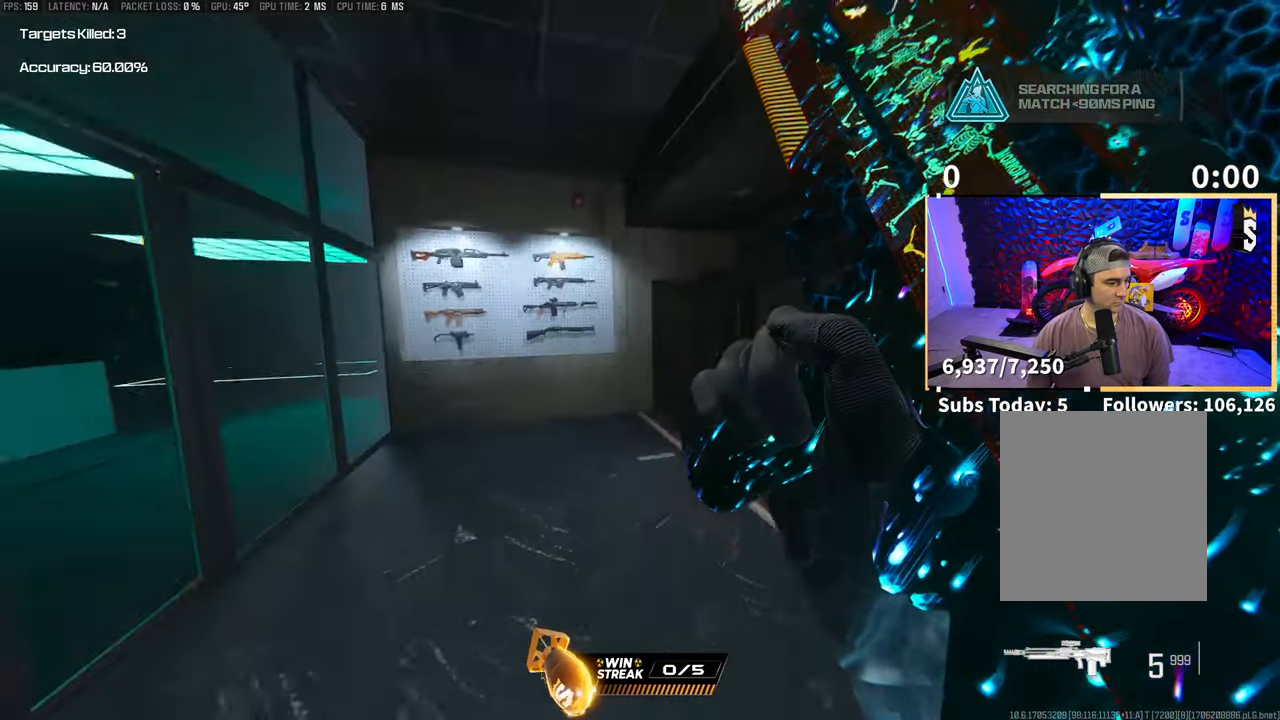
{"dt_ms": 500, "buttons": [], "left_stick": "up", "right_stick": "center", "events": [[83, "right_stick", "center"]]}
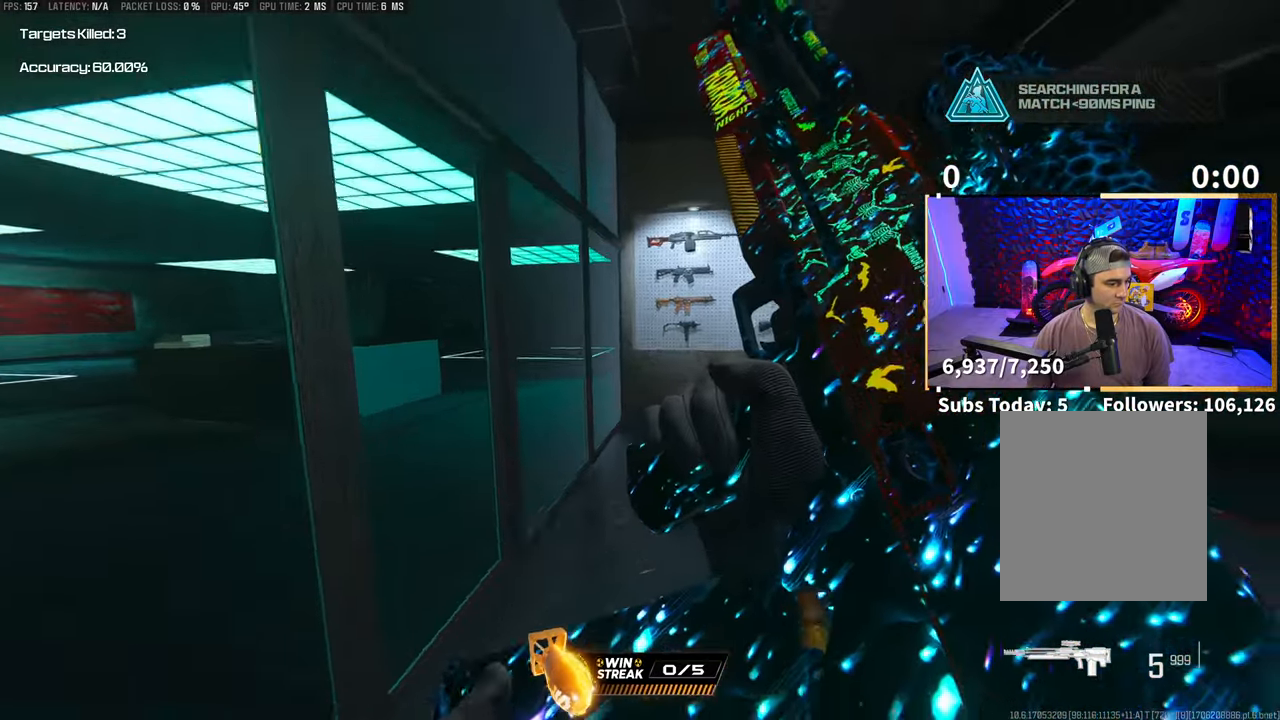
{"dt_ms": 500, "buttons": ["CROSS"], "left_stick": "up", "right_stick": "right", "events": [[333, "right_stick", "right"], [417, "CROSS", "down"]]}
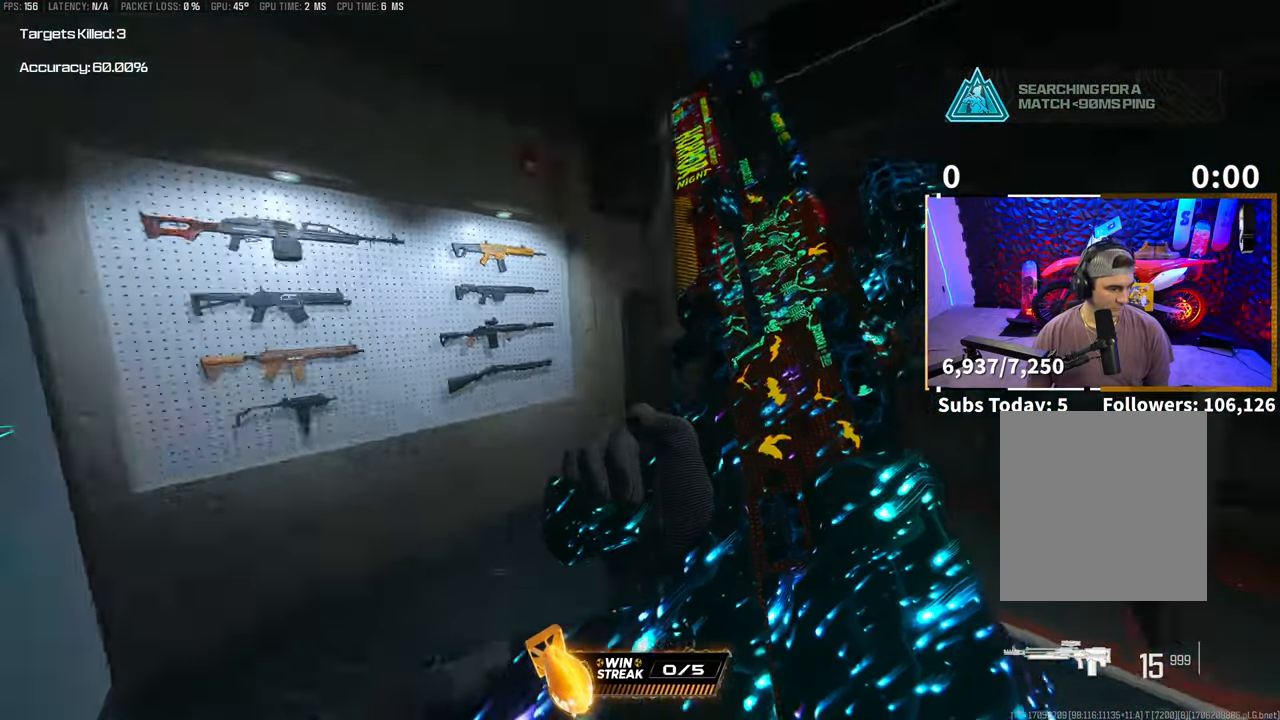
{"dt_ms": 500, "buttons": [], "left_stick": "up", "right_stick": "right", "events": [[117, "CROSS", "up"]]}
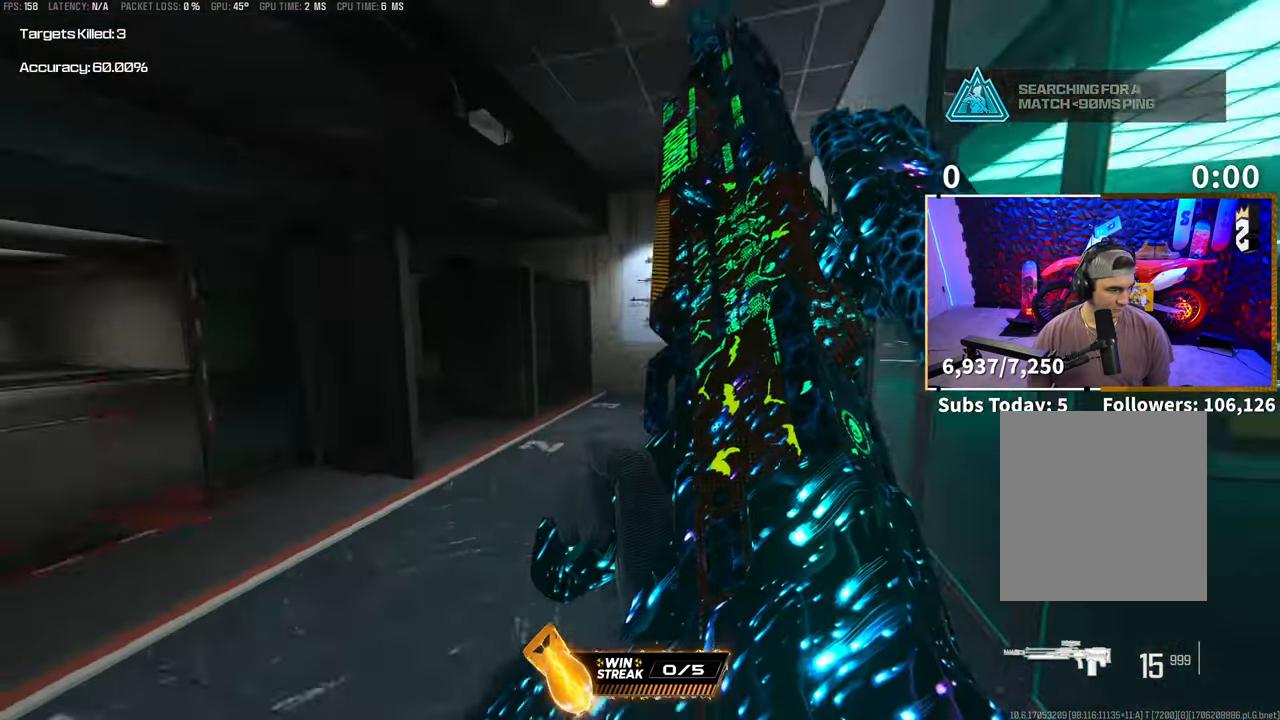
{"dt_ms": 500, "buttons": [], "left_stick": "up", "right_stick": "center", "events": [[50, "right_stick", "center"], [367, "L3", "down"], [467, "L3", "up"]]}
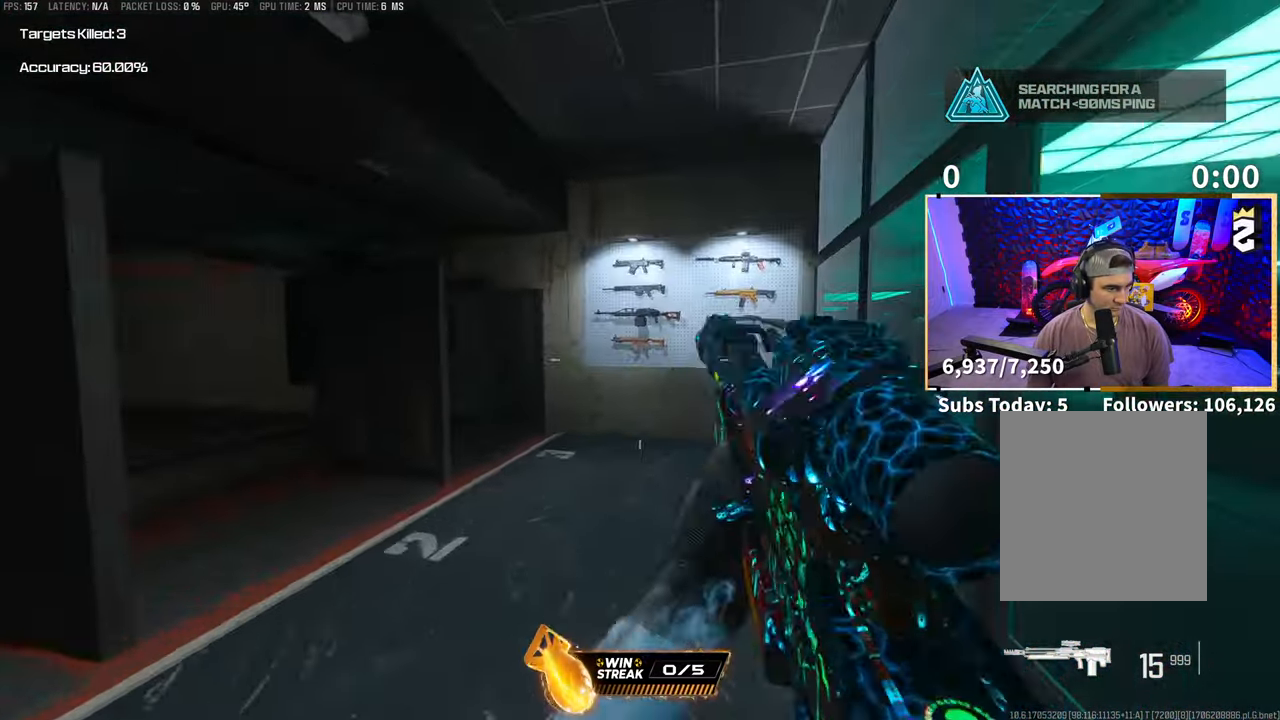
{"dt_ms": 500, "buttons": [], "left_stick": "up-right", "right_stick": "left"}